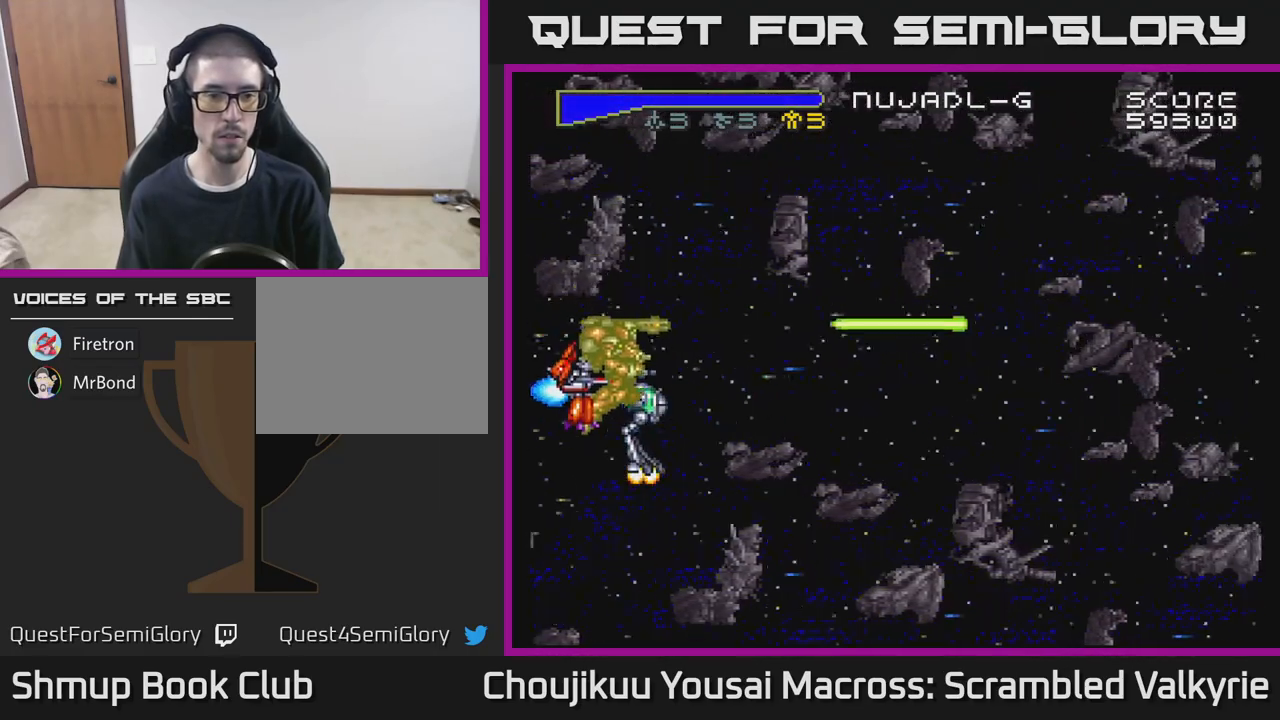
Gameplay with a controller (Xbox layout); each line is a JSON object with the inputs held at the frame after it. "events" lists button and stick changes between this image and that frame as [ms after this image, input, new state], when the widget could be followed in between. Not read: L3 R3 left_stick right_stick.
{"buttons": ["A", "DPAD_UP"], "events": [[17, "DPAD_DOWN", "up"], [33, "DPAD_LEFT", "down"], [50, "DPAD_LEFT", "up"], [50, "DPAD_UP", "down"]]}
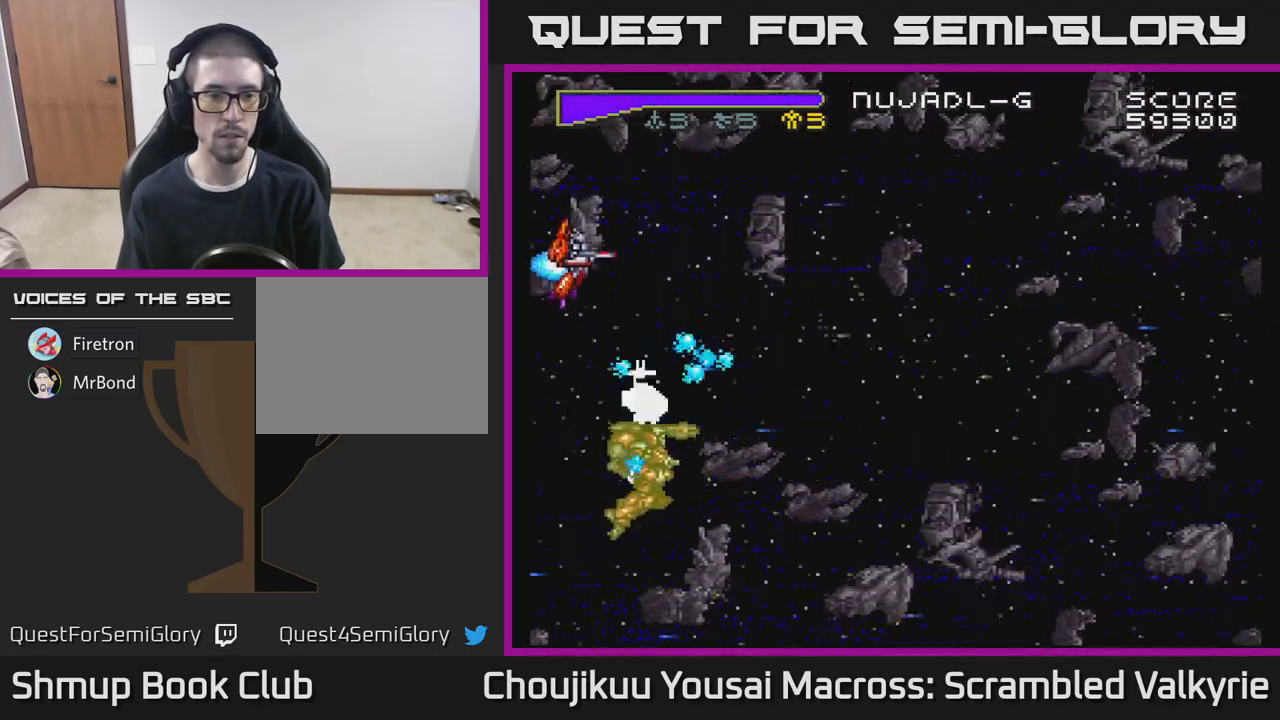
{"buttons": ["A", "DPAD_DOWN", "DPAD_RIGHT"], "events": [[33, "DPAD_RIGHT", "down"], [50, "DPAD_UP", "up"], [500, "DPAD_DOWN", "down"]]}
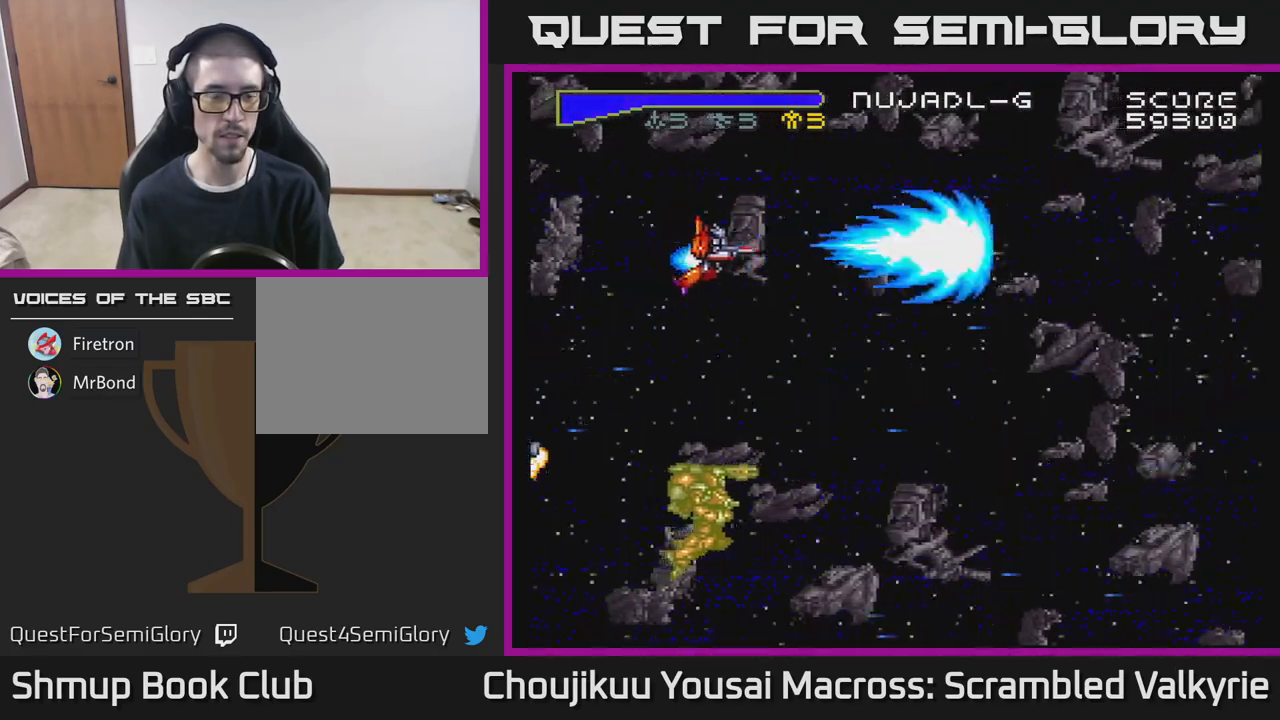
{"buttons": ["A"], "events": [[317, "DPAD_DOWN", "up"], [433, "DPAD_RIGHT", "up"]]}
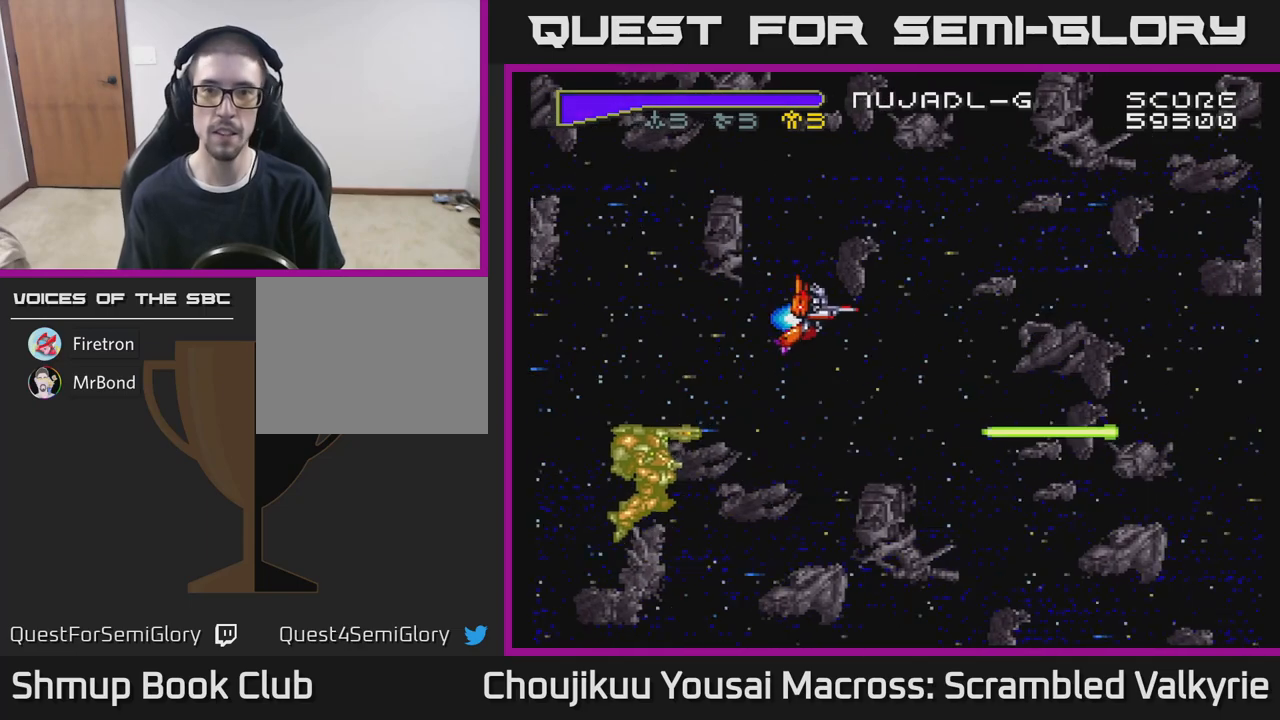
{"buttons": ["A"], "events": []}
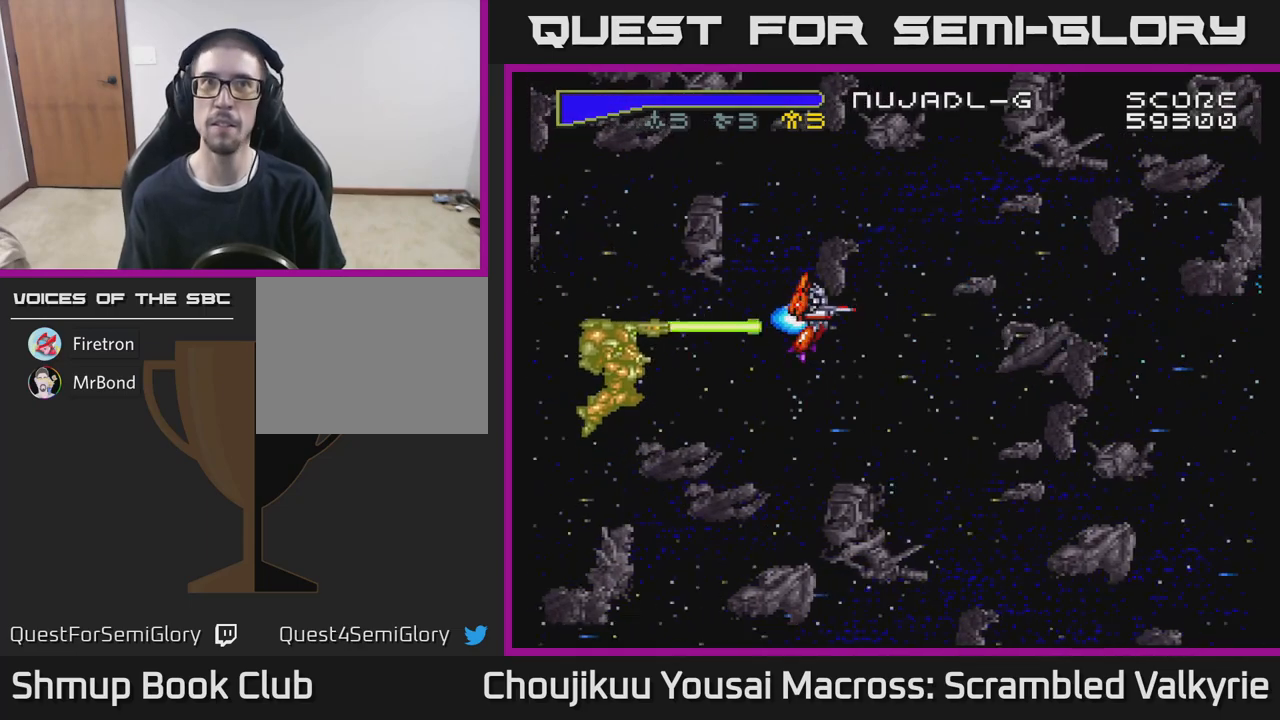
{"buttons": ["A", "DPAD_DOWN", "DPAD_RIGHT"], "events": [[217, "DPAD_LEFT", "down"], [367, "DPAD_DOWN", "down"], [367, "DPAD_LEFT", "up"], [417, "DPAD_RIGHT", "down"]]}
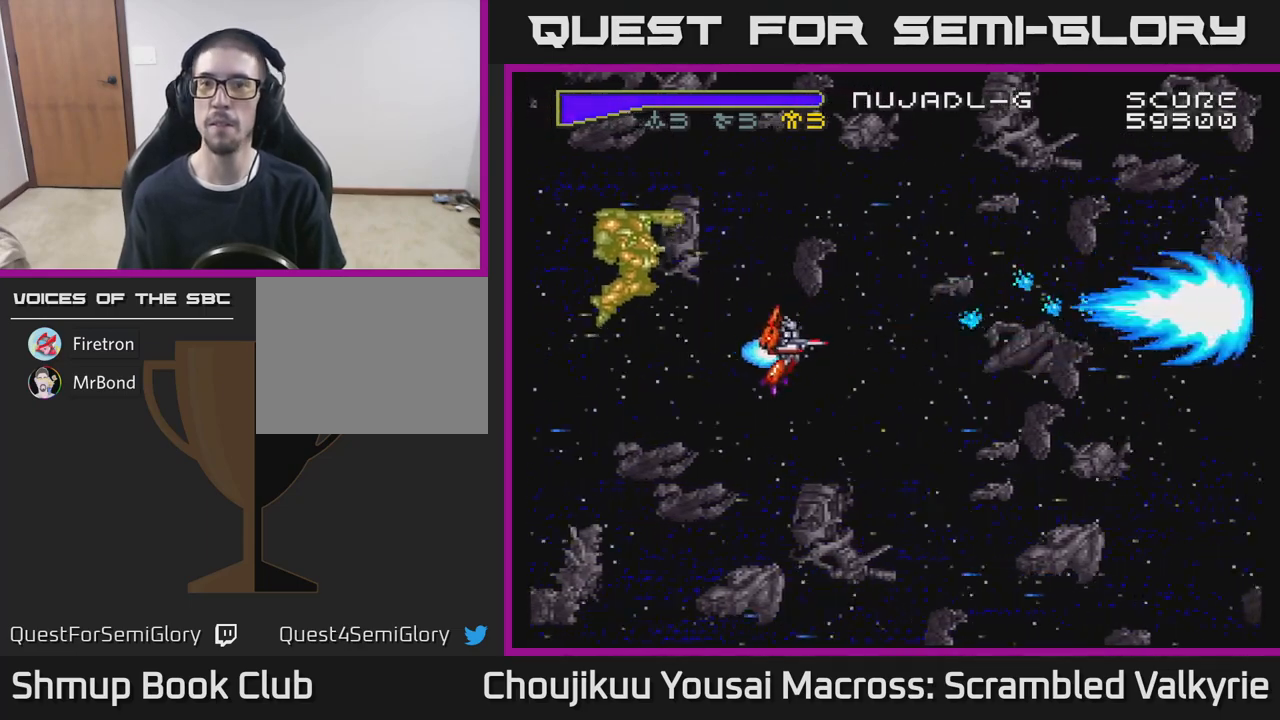
{"buttons": ["A", "DPAD_DOWN"], "events": [[250, "DPAD_RIGHT", "up"]]}
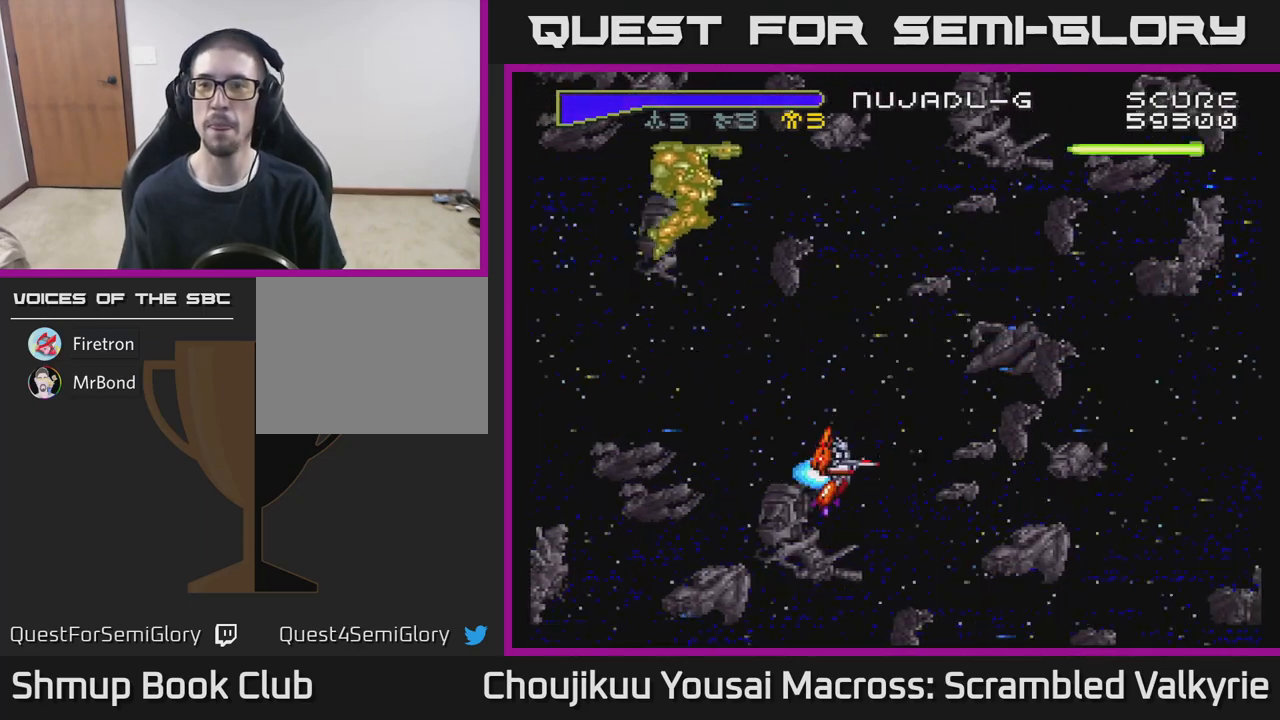
{"buttons": ["A", "DPAD_UP"], "events": [[150, "DPAD_DOWN", "up"], [183, "DPAD_UP", "down"]]}
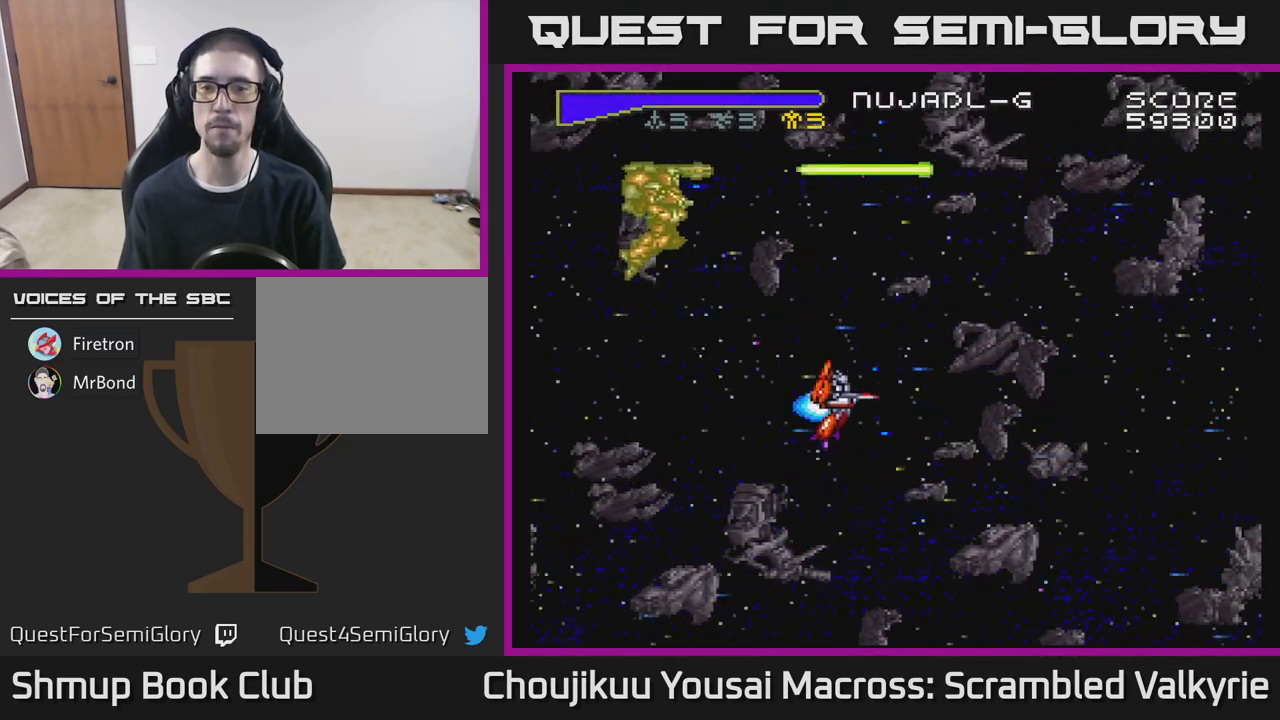
{"buttons": ["A", "DPAD_DOWN"], "events": [[267, "DPAD_UP", "up"], [500, "DPAD_DOWN", "down"]]}
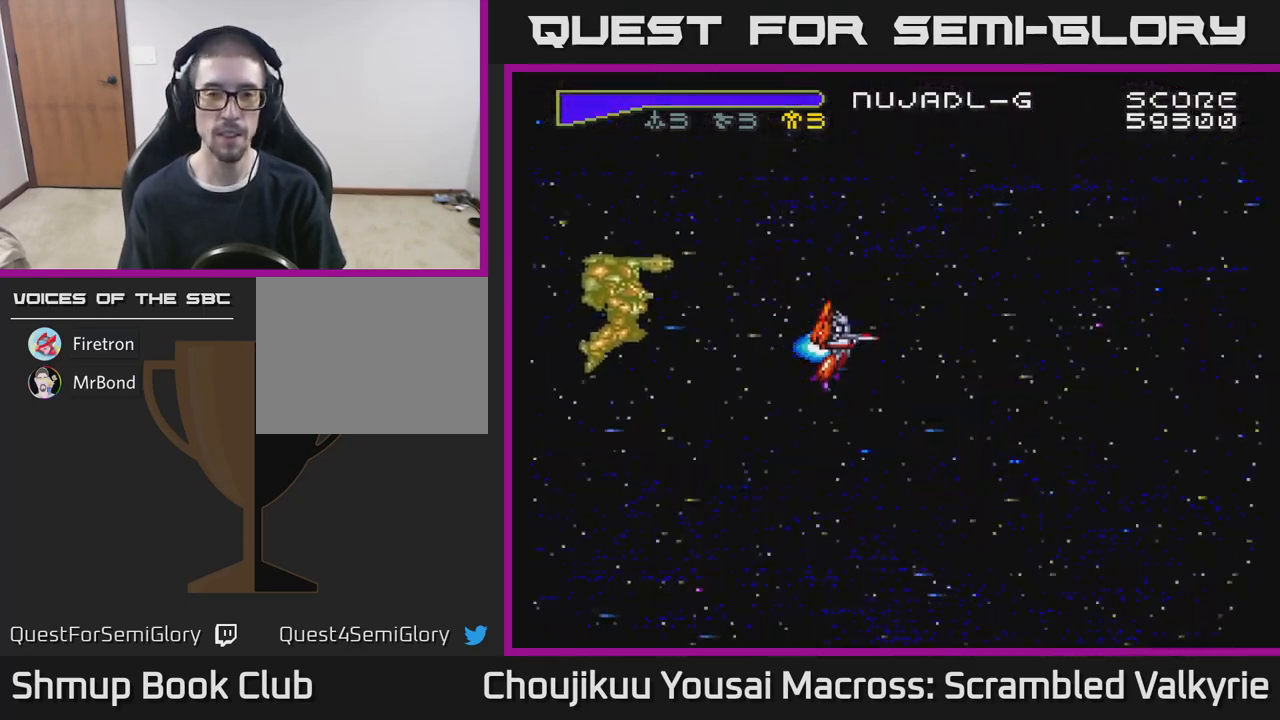
{"buttons": ["A", "DPAD_UP"], "events": [[150, "X", "down"], [183, "DPAD_DOWN", "up"], [233, "X", "up"], [250, "DPAD_LEFT", "down"], [383, "DPAD_UP", "down"], [500, "DPAD_LEFT", "up"]]}
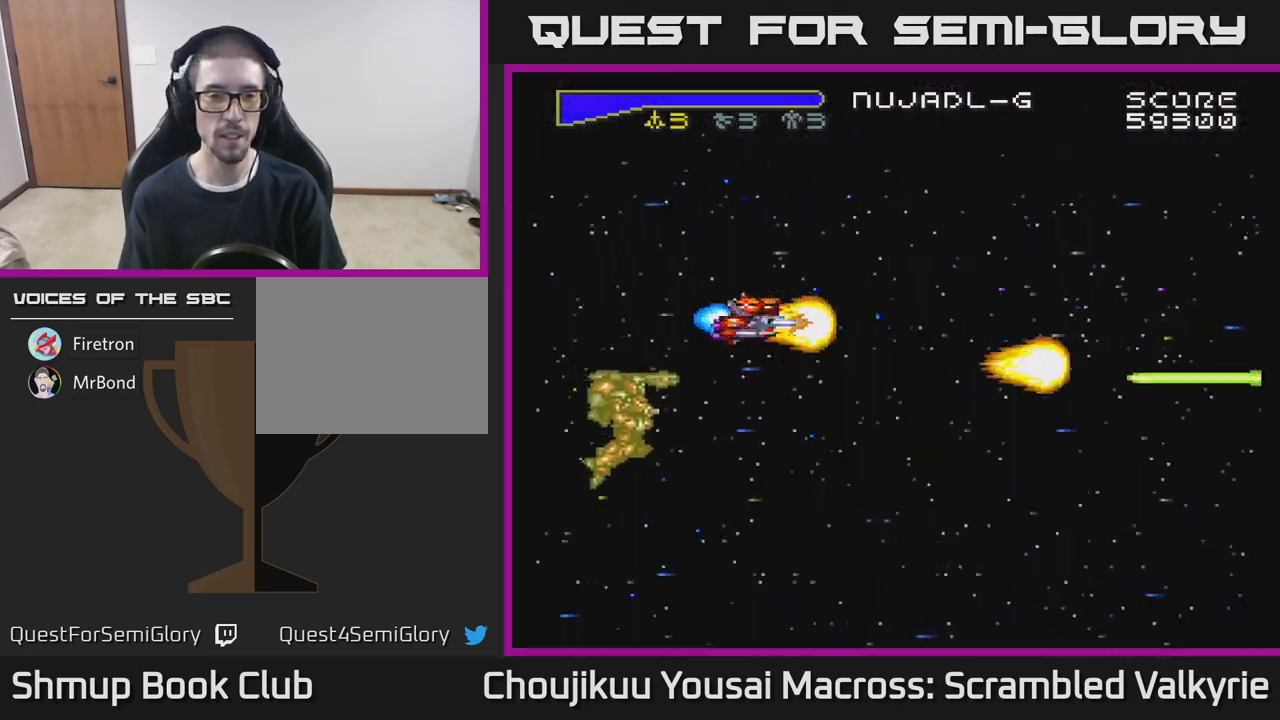
{"buttons": ["A"], "events": [[50, "DPAD_UP", "up"]]}
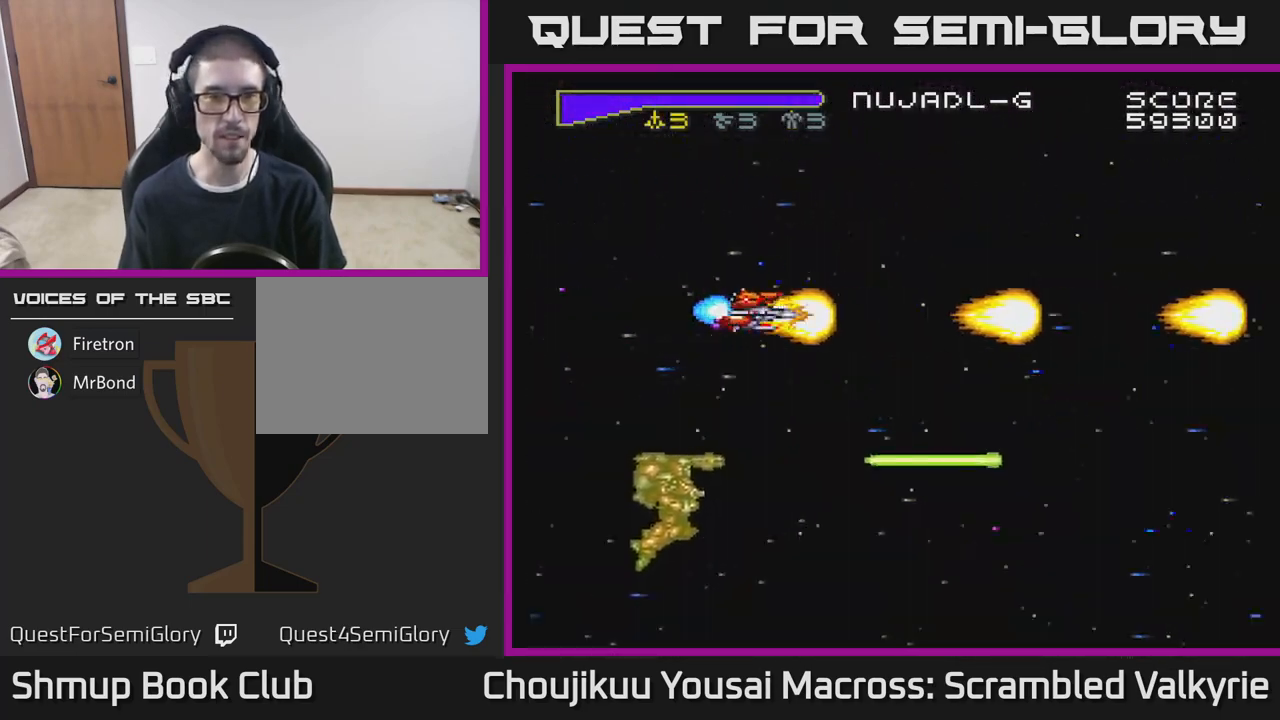
{"buttons": ["A"], "events": [[150, "DPAD_LEFT", "down"], [267, "DPAD_DOWN", "down"], [283, "DPAD_LEFT", "up"], [483, "DPAD_DOWN", "up"]]}
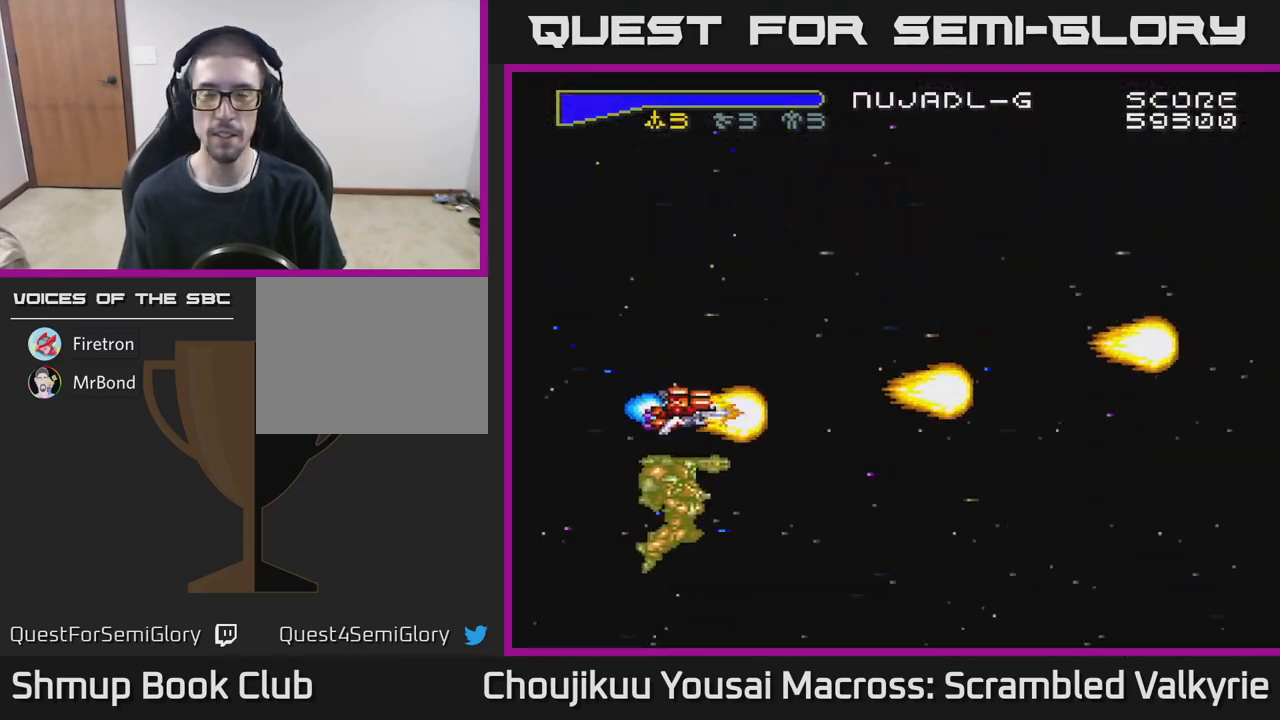
{"buttons": ["A", "DPAD_RIGHT"], "events": [[183, "DPAD_UP", "down"], [400, "DPAD_RIGHT", "down"], [417, "DPAD_UP", "up"]]}
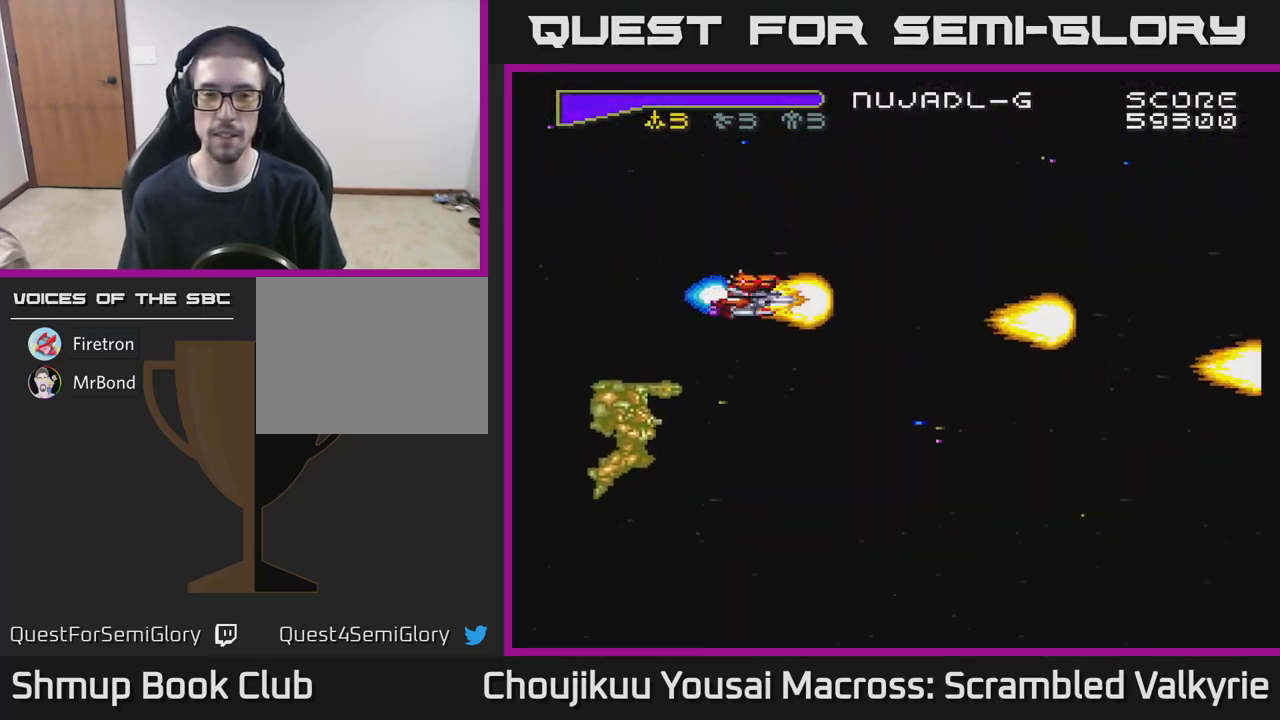
{"buttons": ["A", "DPAD_DOWN"], "events": [[67, "DPAD_DOWN", "down"], [100, "DPAD_RIGHT", "up"]]}
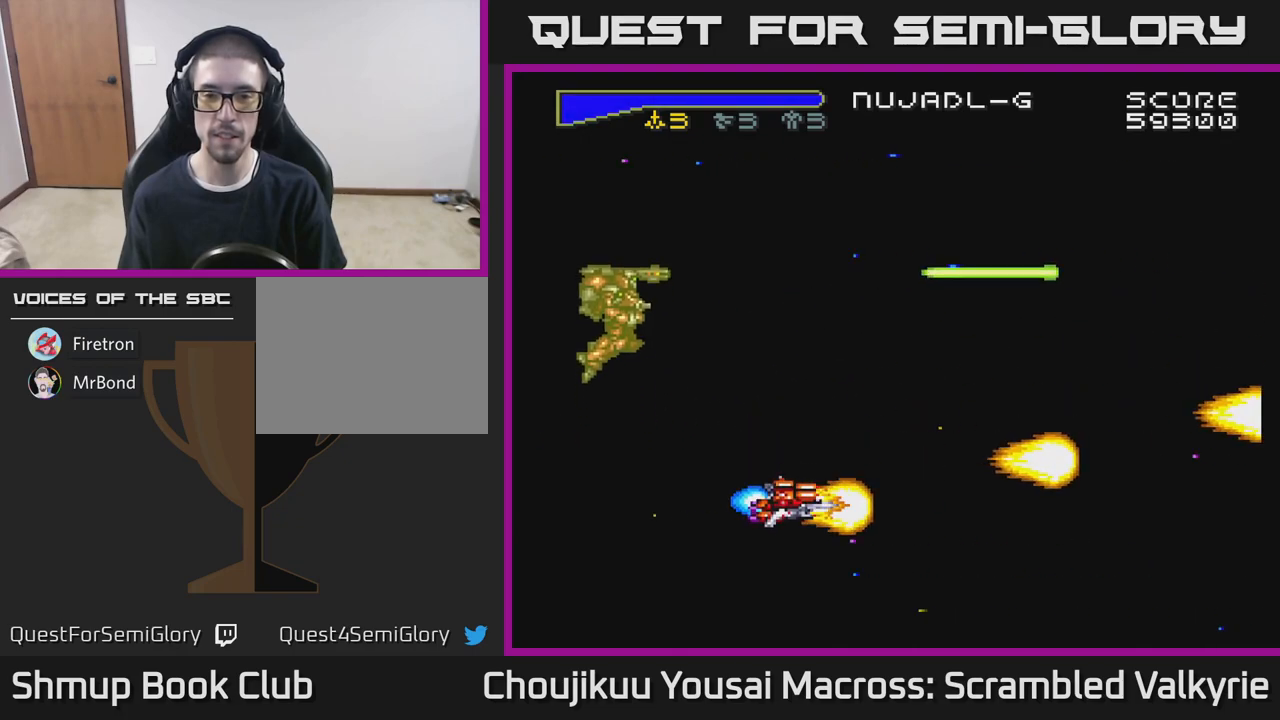
{"buttons": ["A", "DPAD_UP"], "events": [[33, "DPAD_DOWN", "up"], [33, "DPAD_LEFT", "down"], [133, "DPAD_UP", "down"], [200, "DPAD_LEFT", "up"]]}
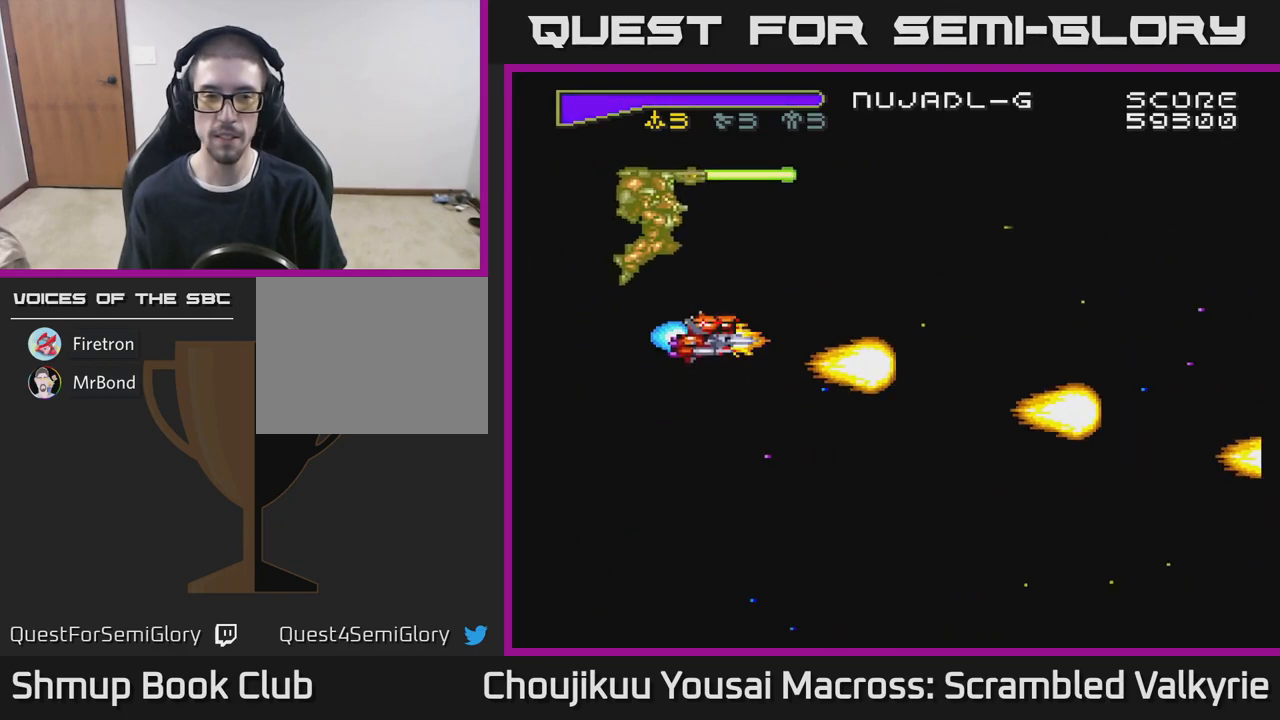
{"buttons": ["A"], "events": [[83, "DPAD_UP", "up"]]}
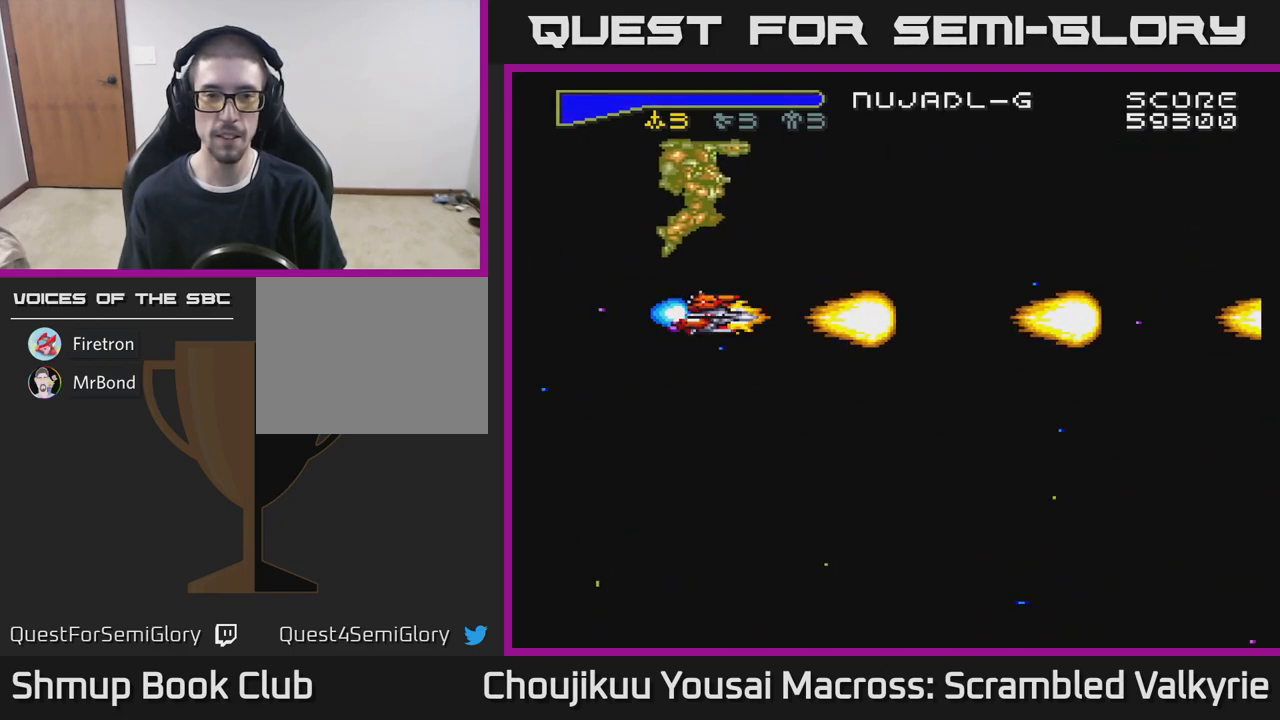
{"buttons": ["A"], "events": [[150, "X", "down"], [267, "X", "up"]]}
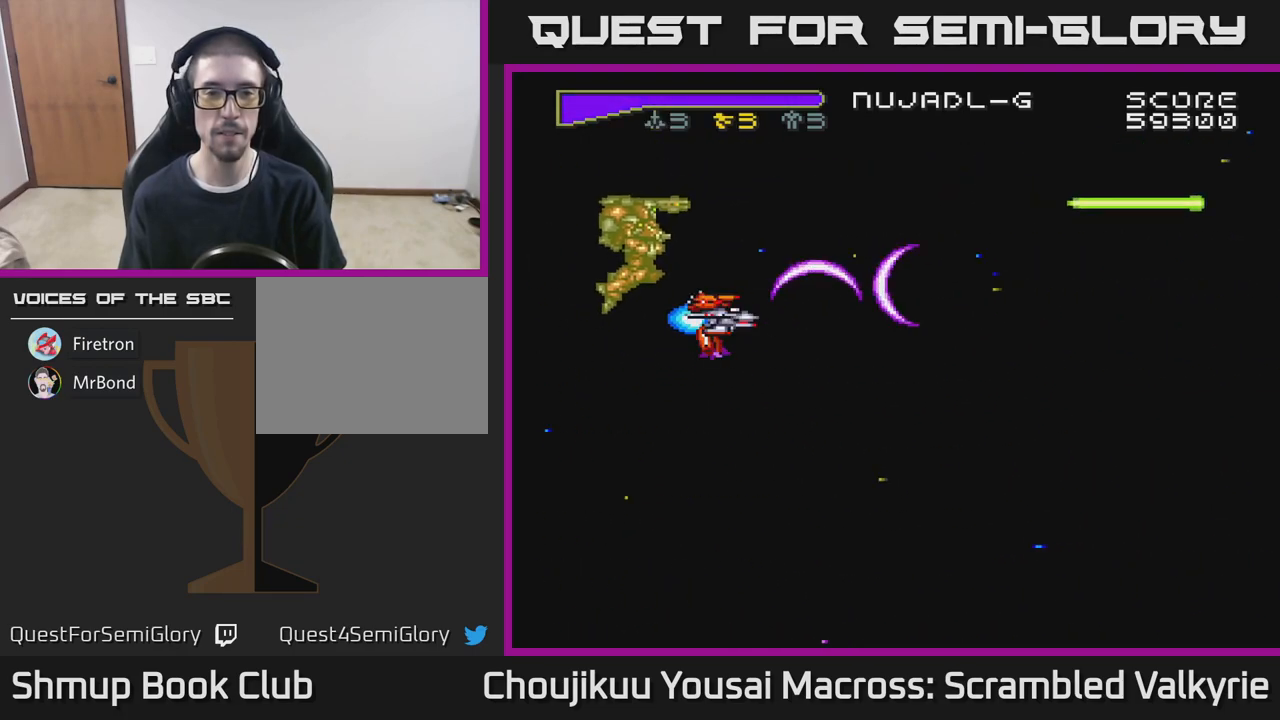
{"buttons": ["A"], "events": [[33, "DPAD_DOWN", "down"], [100, "DPAD_RIGHT", "down"], [200, "DPAD_DOWN", "up"], [200, "DPAD_RIGHT", "up"]]}
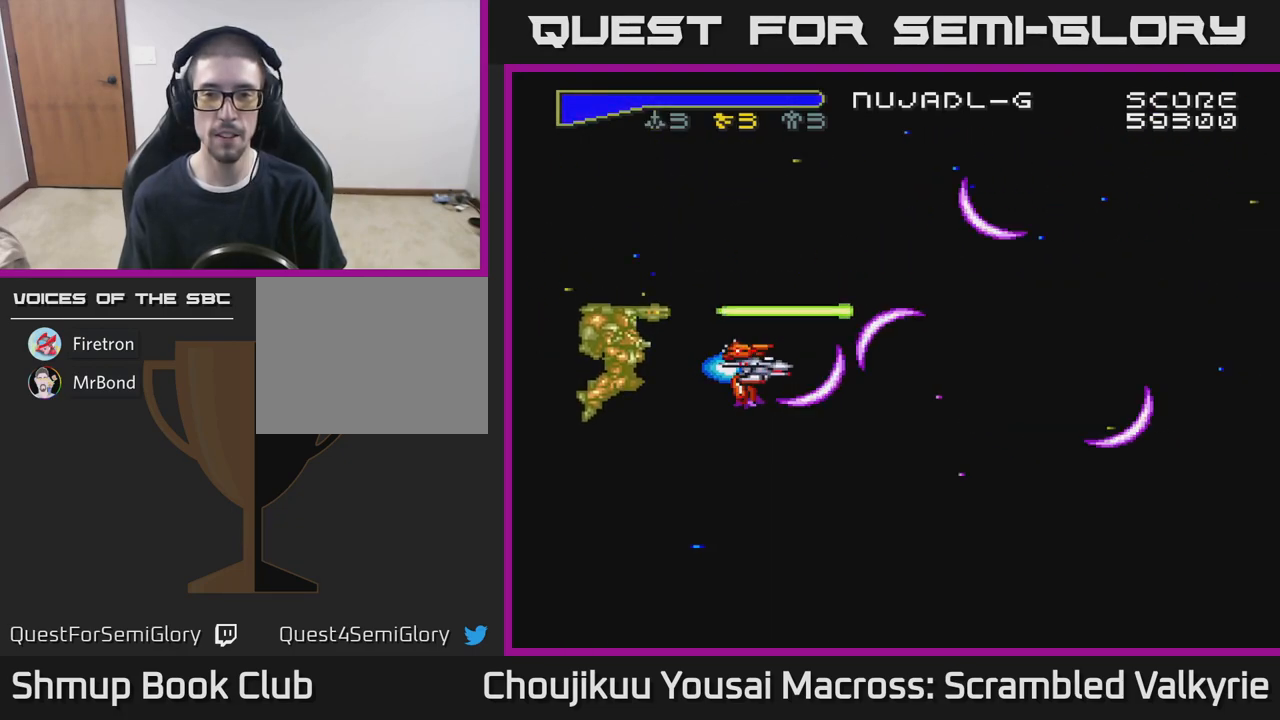
{"buttons": ["A"], "events": [[300, "X", "down"], [400, "X", "up"]]}
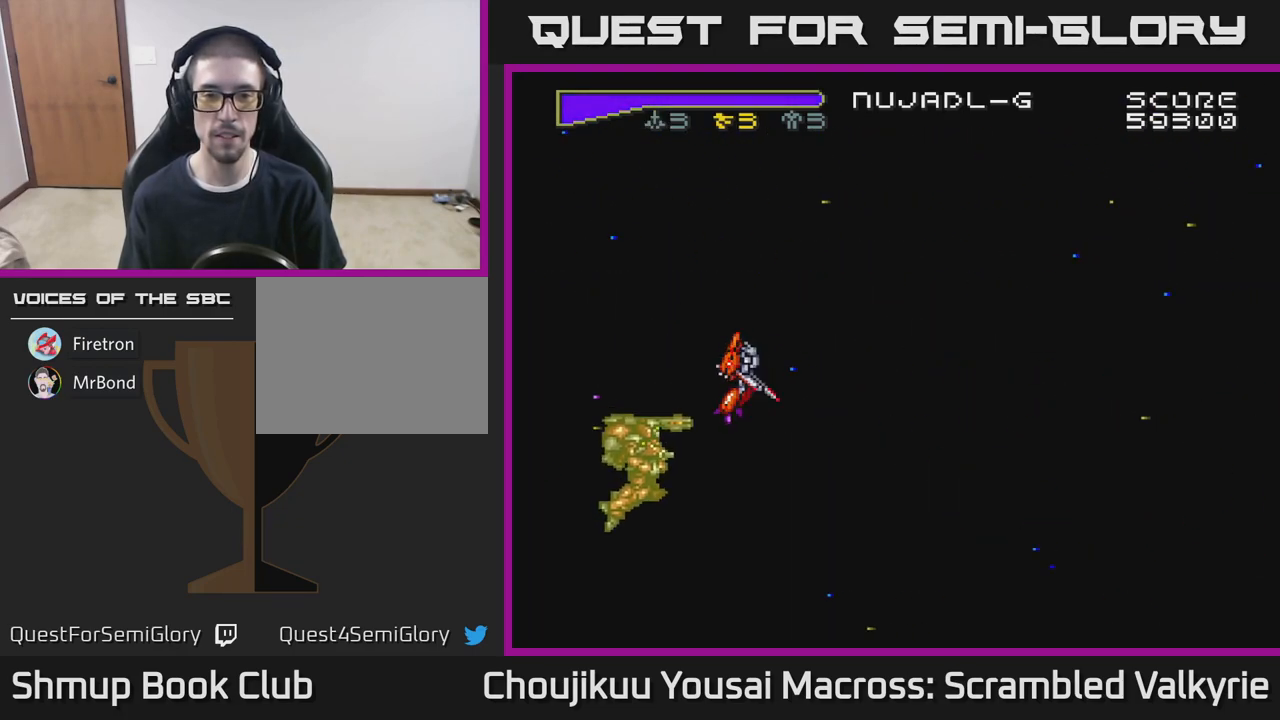
{"buttons": ["A"], "events": [[350, "X", "down"], [450, "X", "up"]]}
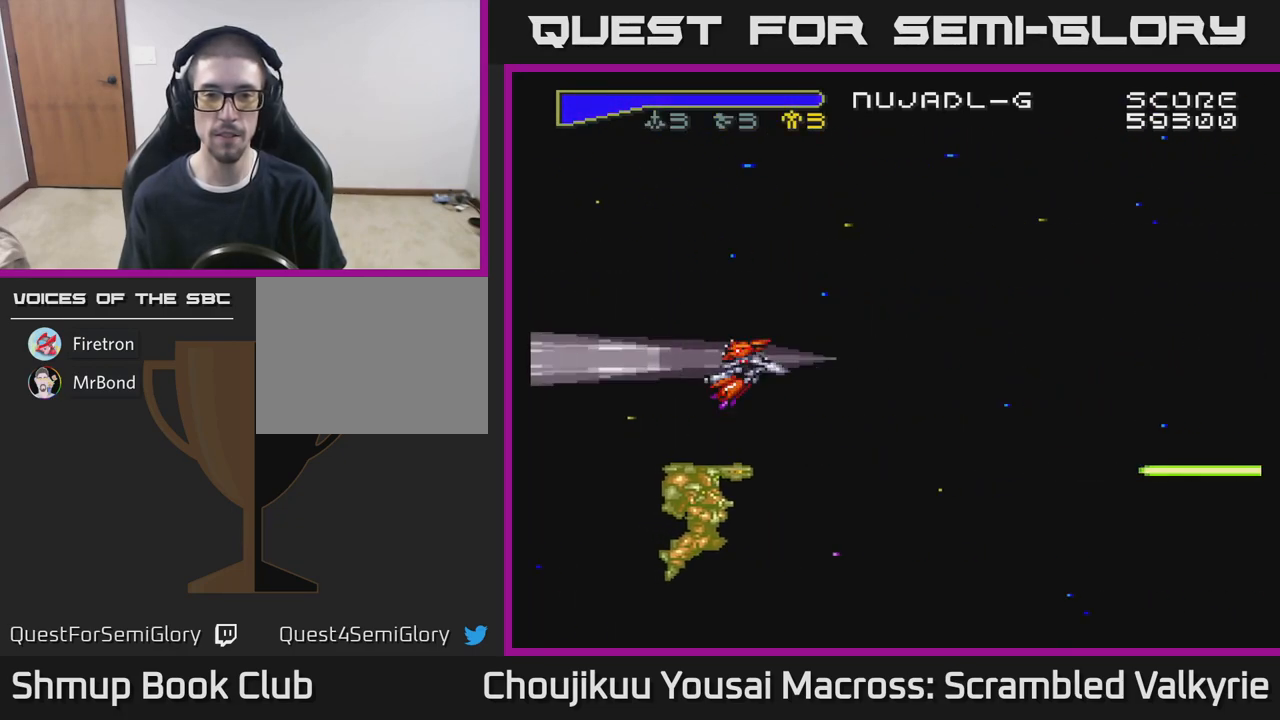
{"buttons": ["A", "DPAD_DOWN"], "events": [[233, "DPAD_DOWN", "down"]]}
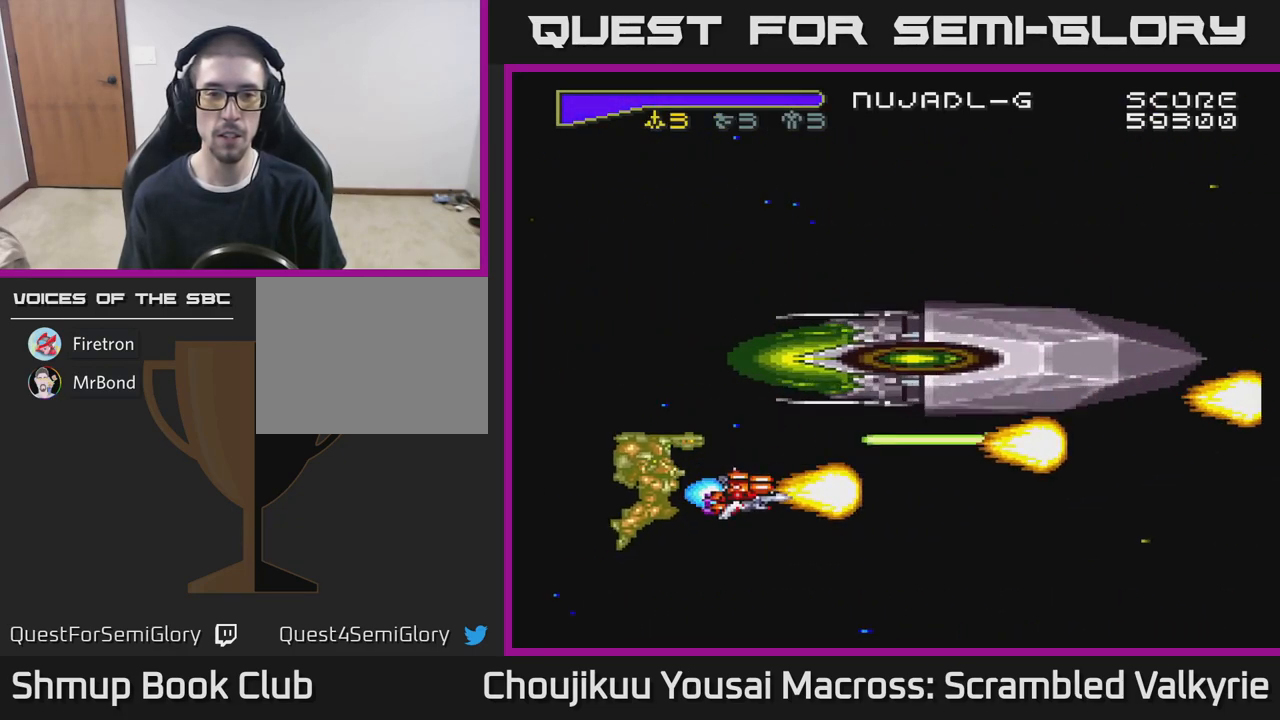
{"buttons": ["A", "DPAD_RIGHT"], "events": [[67, "DPAD_DOWN", "up"], [83, "DPAD_LEFT", "down"], [117, "DPAD_UP", "down"], [233, "DPAD_LEFT", "up"], [450, "DPAD_RIGHT", "down"], [450, "DPAD_UP", "up"]]}
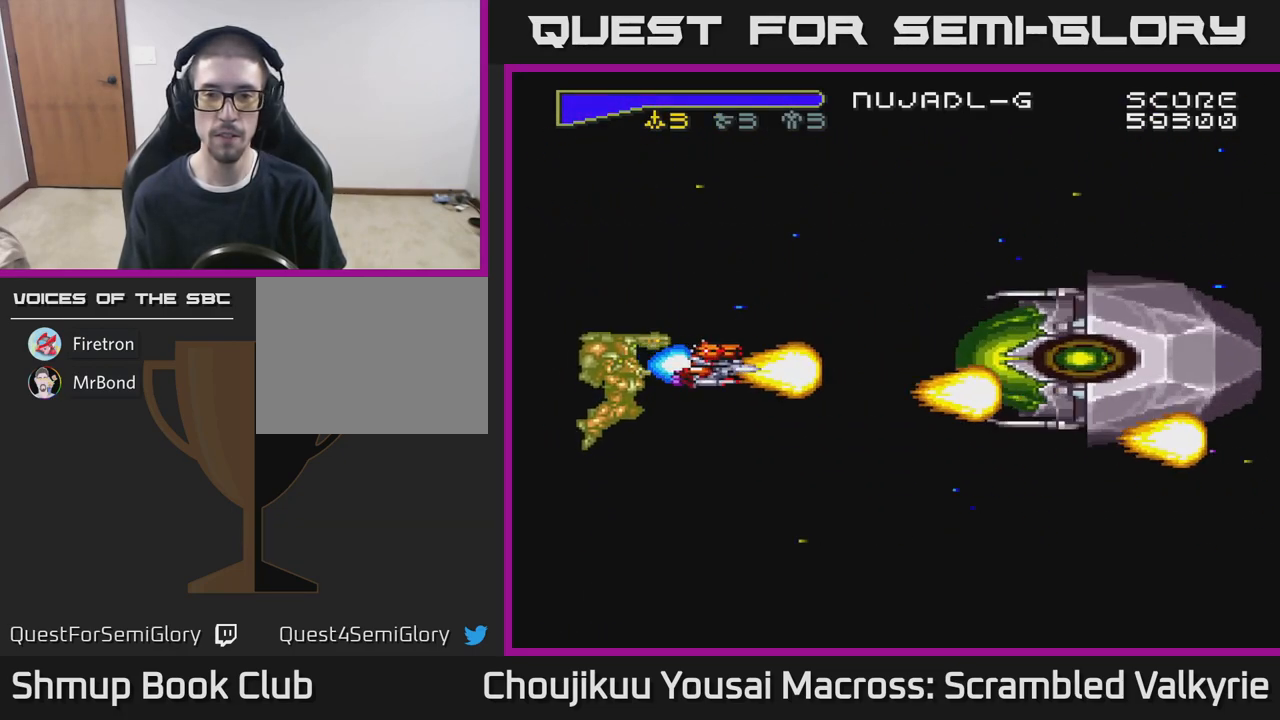
{"buttons": ["A"], "events": [[100, "DPAD_RIGHT", "up"]]}
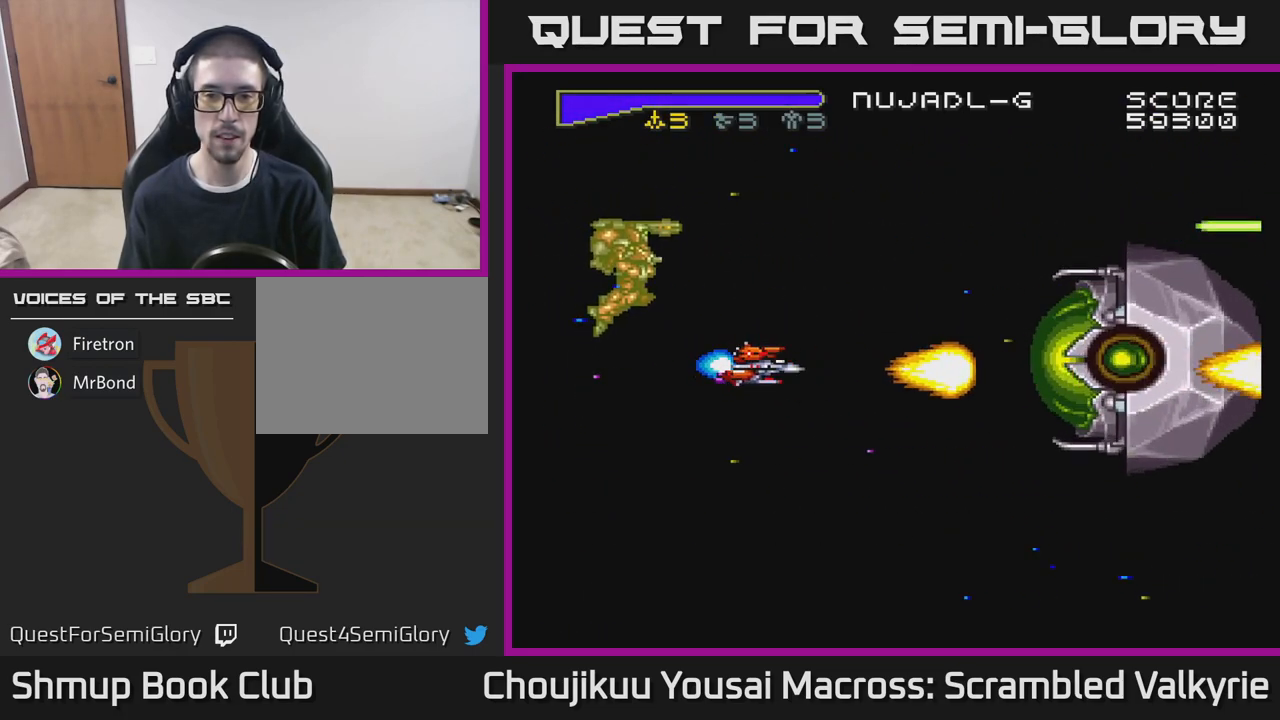
{"buttons": ["A"], "events": []}
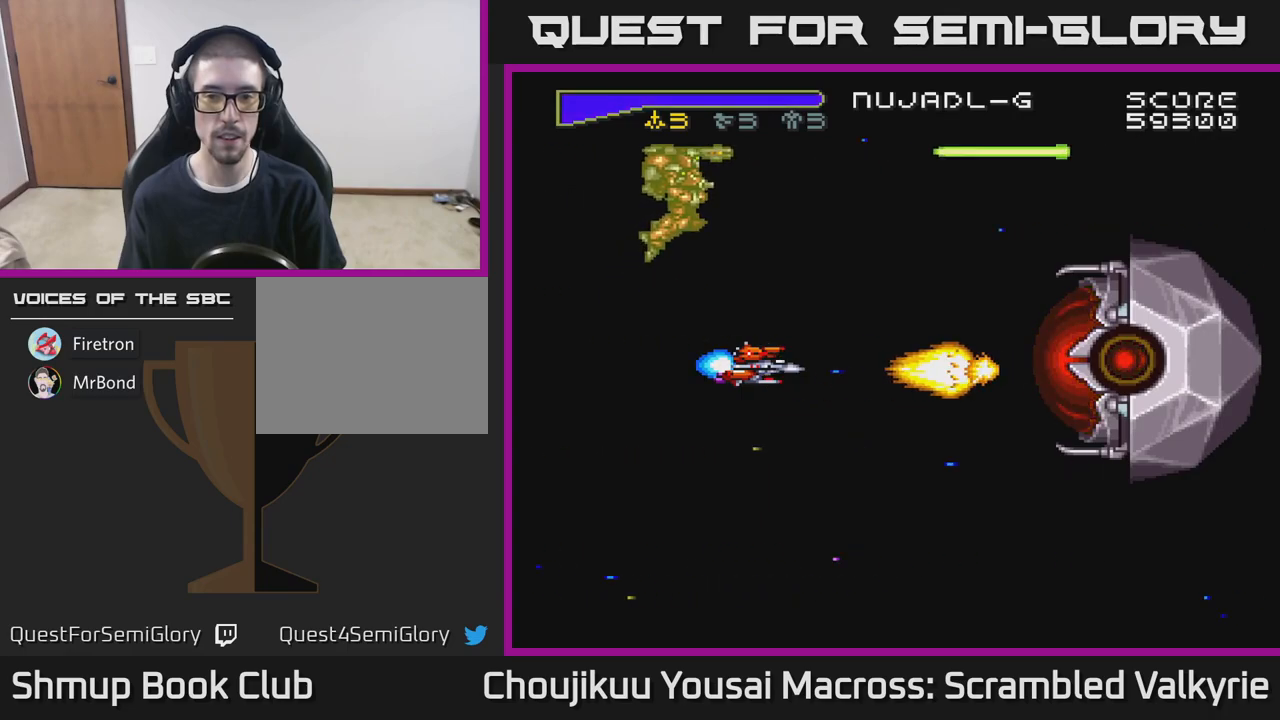
{"buttons": ["A", "DPAD_DOWN"], "events": [[500, "DPAD_DOWN", "down"]]}
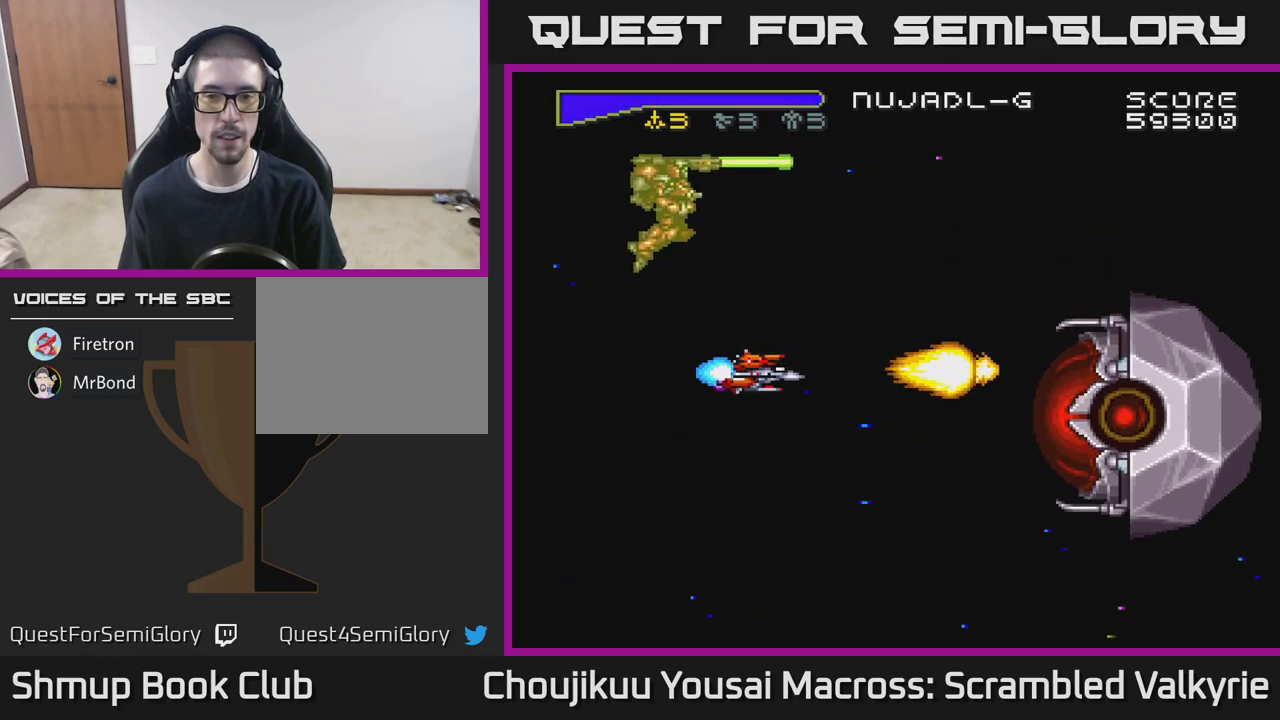
{"buttons": ["A"], "events": [[150, "DPAD_LEFT", "down"], [167, "DPAD_DOWN", "up"], [400, "DPAD_LEFT", "up"]]}
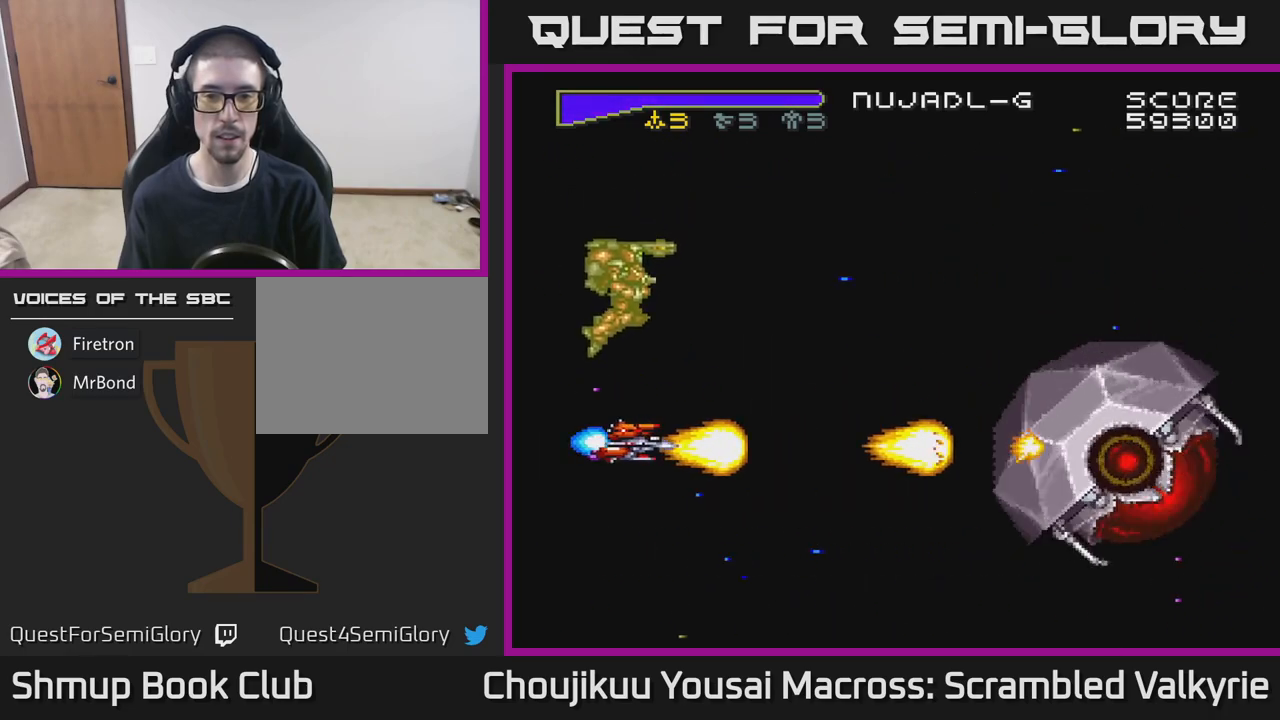
{"buttons": ["A"], "events": [[317, "DPAD_UP", "down"], [417, "DPAD_UP", "up"]]}
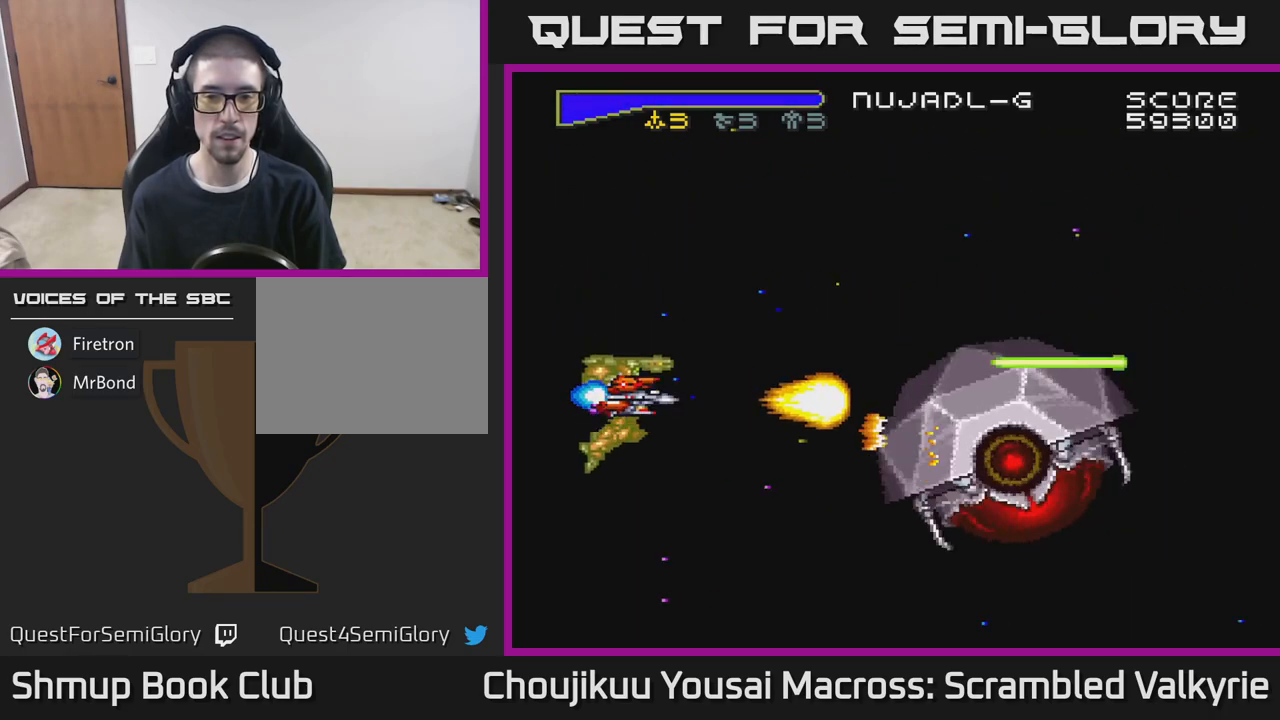
{"buttons": ["A", "DPAD_UP"], "events": [[133, "DPAD_UP", "down"], [283, "DPAD_LEFT", "down"], [483, "DPAD_LEFT", "up"]]}
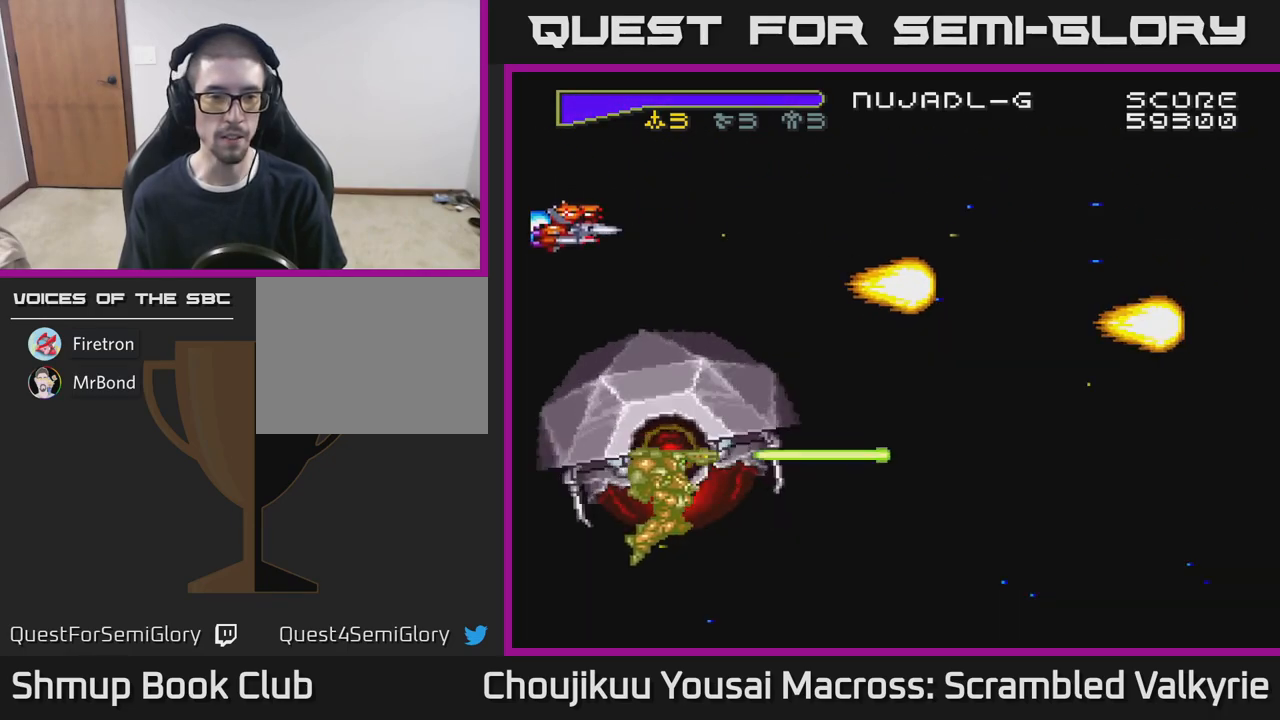
{"buttons": ["A", "DPAD_DOWN", "DPAD_LEFT"], "events": [[117, "DPAD_UP", "up"], [333, "DPAD_LEFT", "down"], [333, "DPAD_UP", "down"], [450, "DPAD_UP", "up"], [500, "DPAD_DOWN", "down"]]}
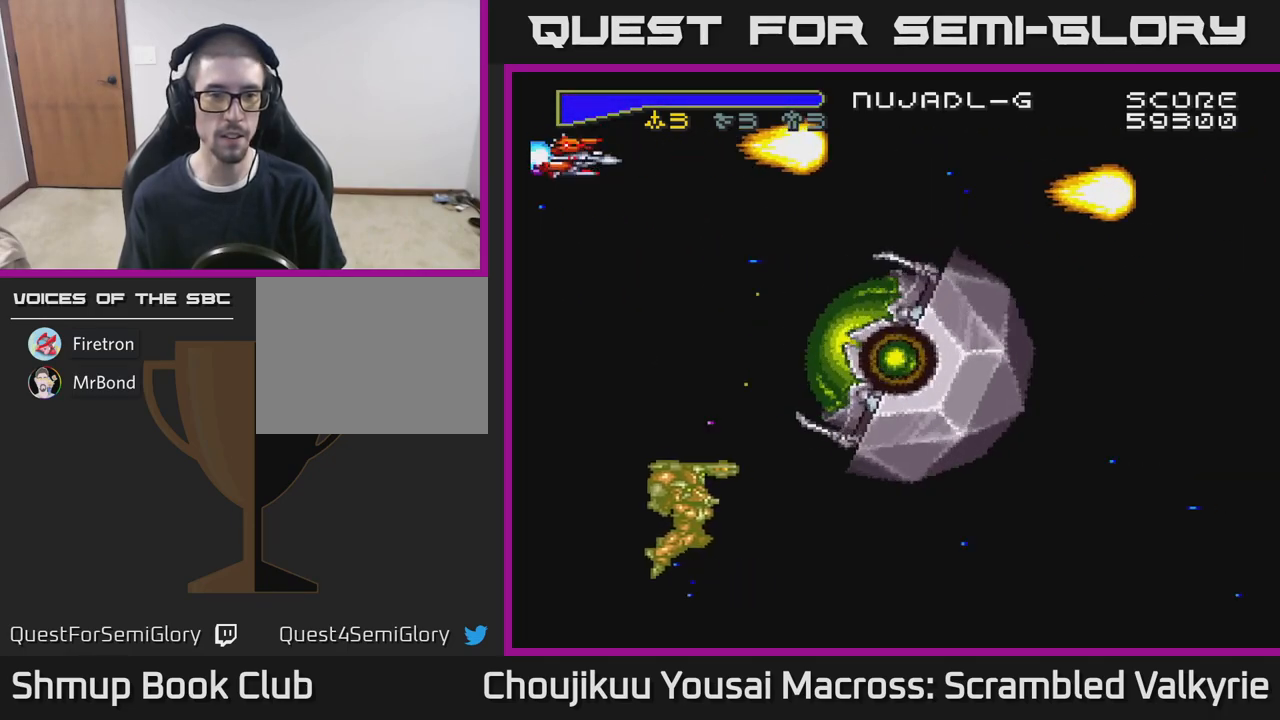
{"buttons": ["A", "DPAD_DOWN"], "events": [[17, "DPAD_LEFT", "up"]]}